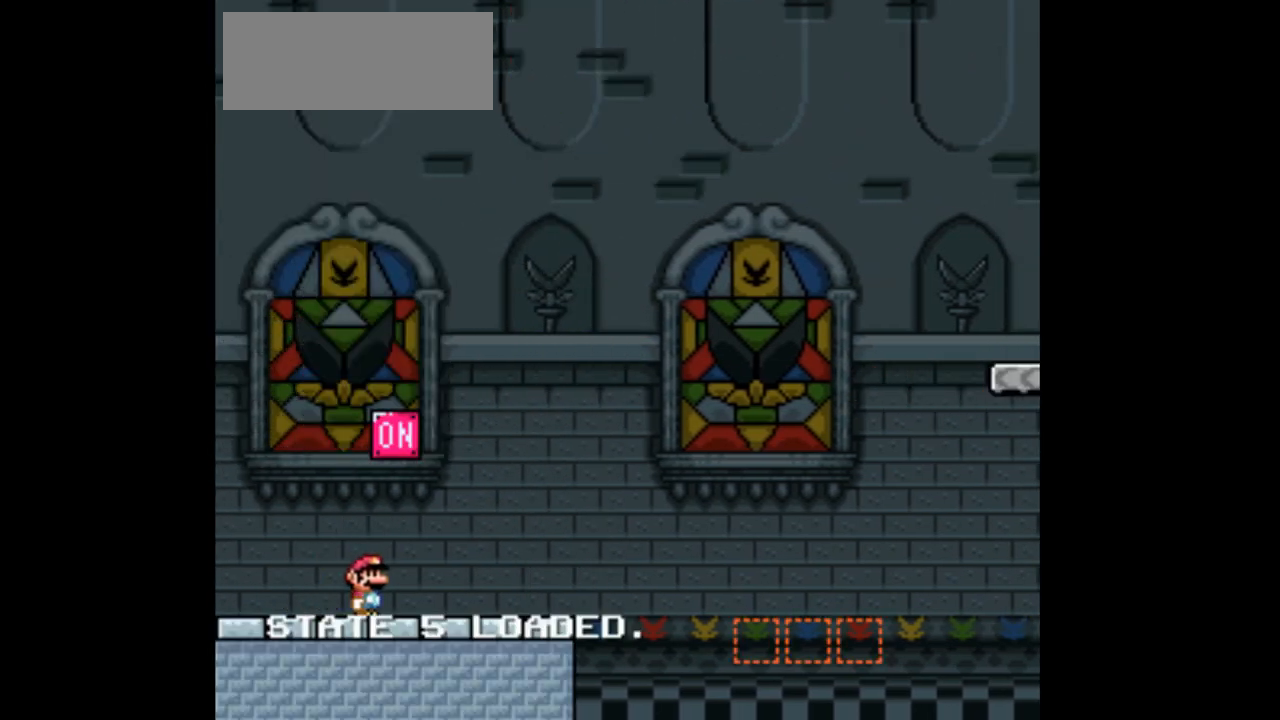
Gameplay with a controller (Nintendo layout); each line is a JSON object with the inputs held at the frame after it. "events" lists button and stick changes between this image and that frame as [ms after this image, input, new state], when the widget could be followed in between. Not read: B L3 R1 R3 Y.
{"buttons": ["DPAD_RIGHT"], "events": [[133, "DPAD_RIGHT", "up"], [167, "DPAD_LEFT", "down"], [300, "DPAD_UP", "down"], [333, "DPAD_LEFT", "up"], [367, "DPAD_UP", "up"], [467, "DPAD_RIGHT", "down"]]}
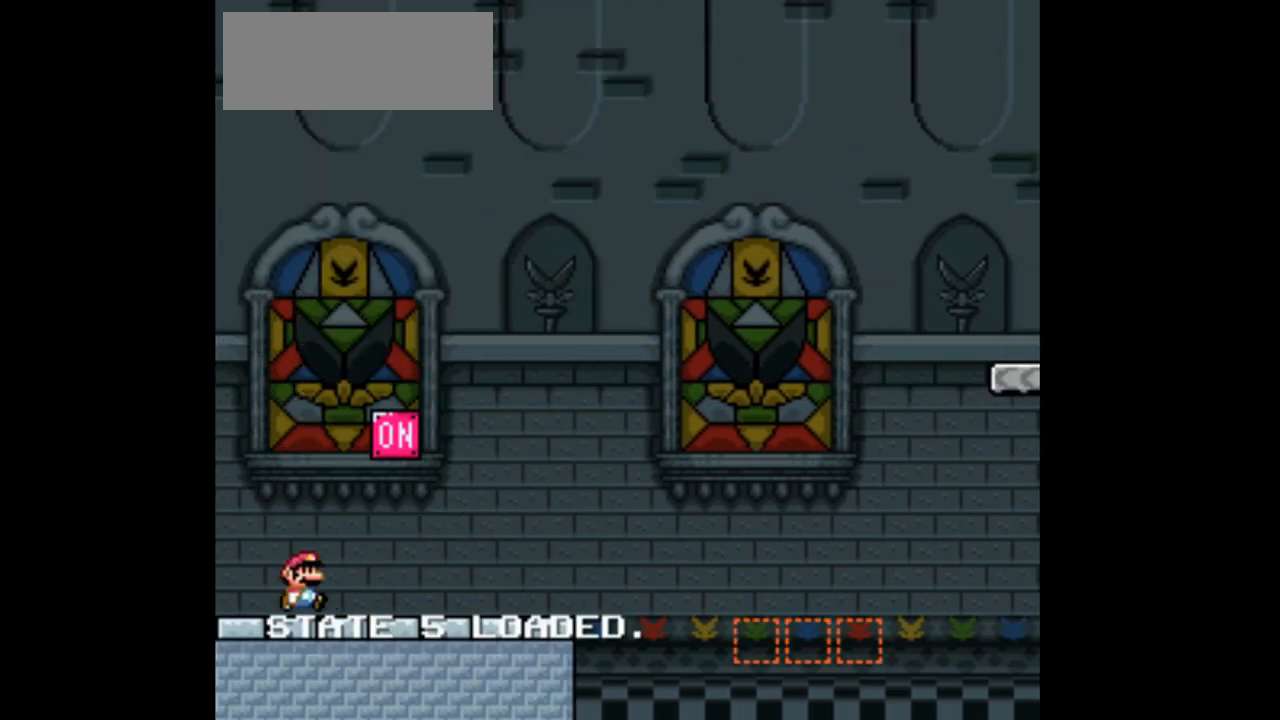
{"buttons": ["DPAD_RIGHT"], "events": [[67, "DPAD_RIGHT", "up"], [233, "DPAD_RIGHT", "down"]]}
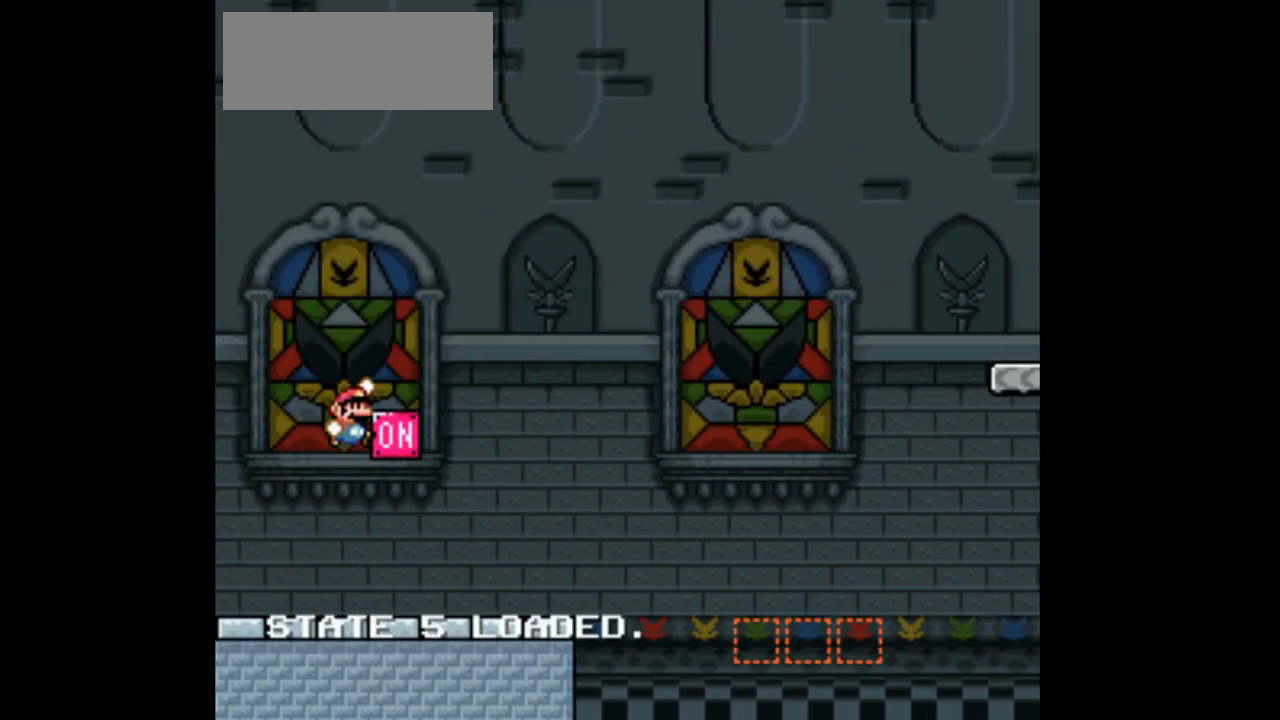
{"buttons": ["DPAD_RIGHT"], "events": []}
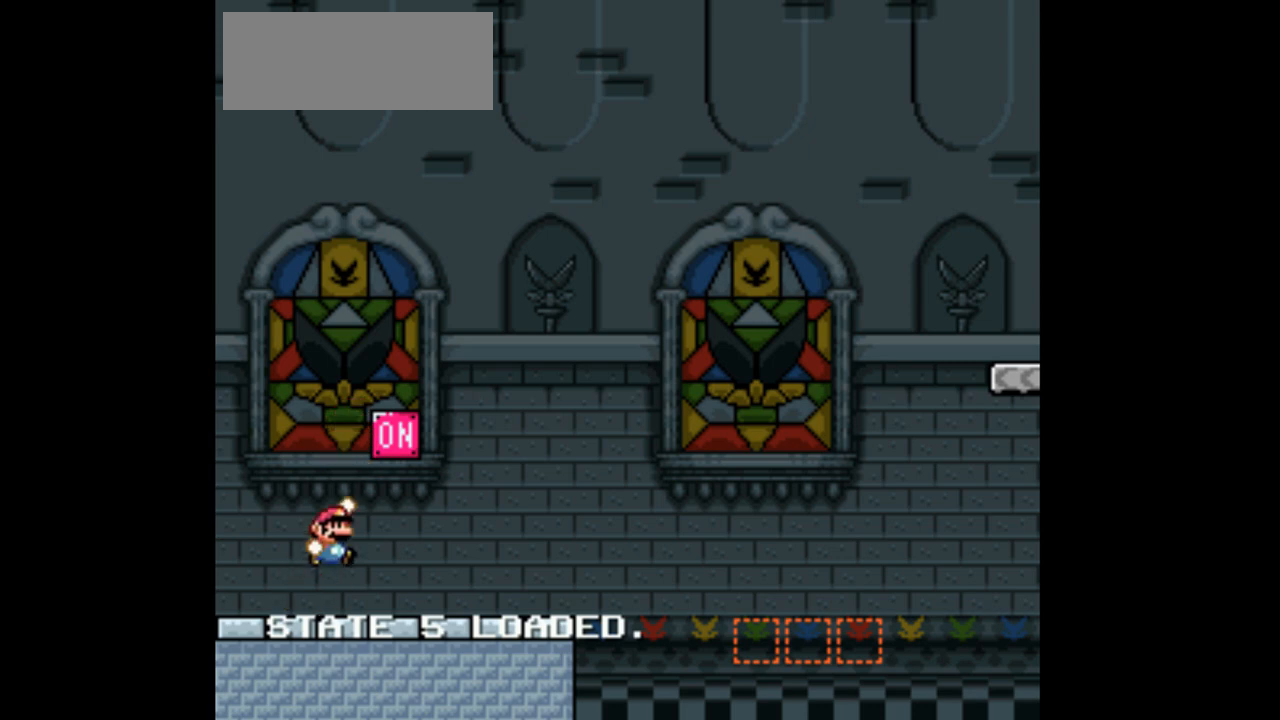
{"buttons": ["DPAD_RIGHT"], "events": []}
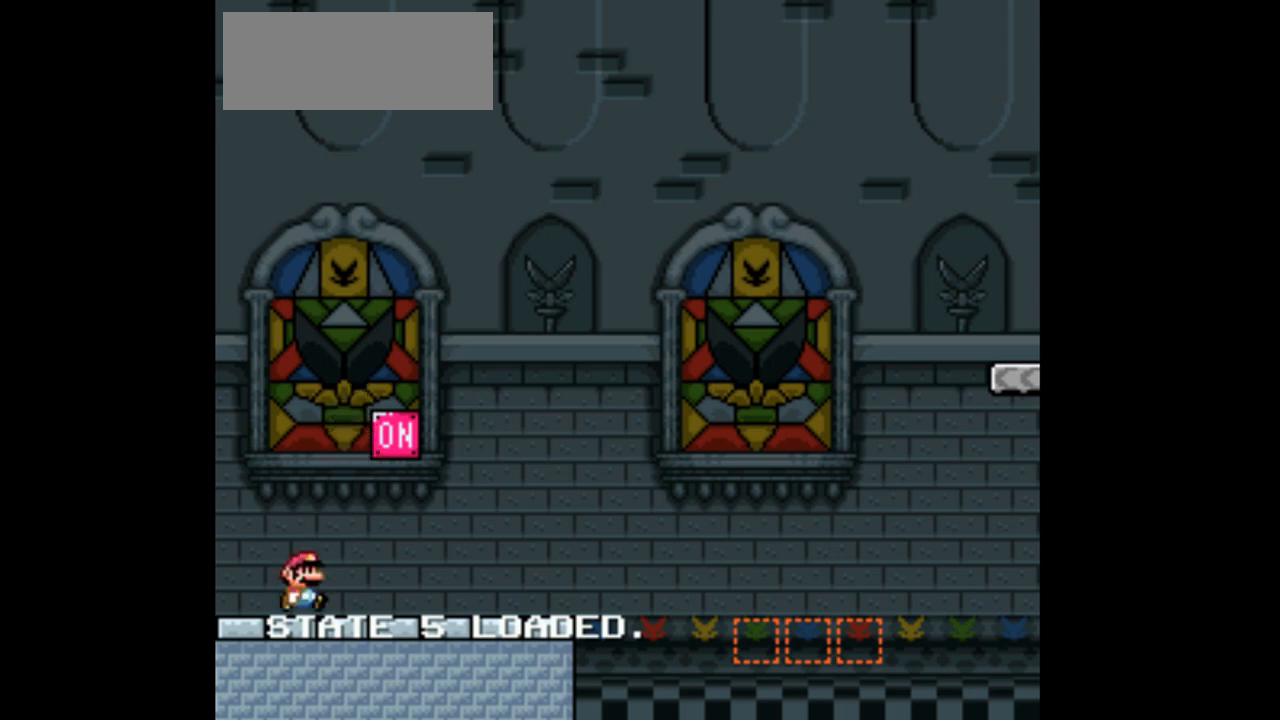
{"buttons": ["DPAD_RIGHT"], "events": []}
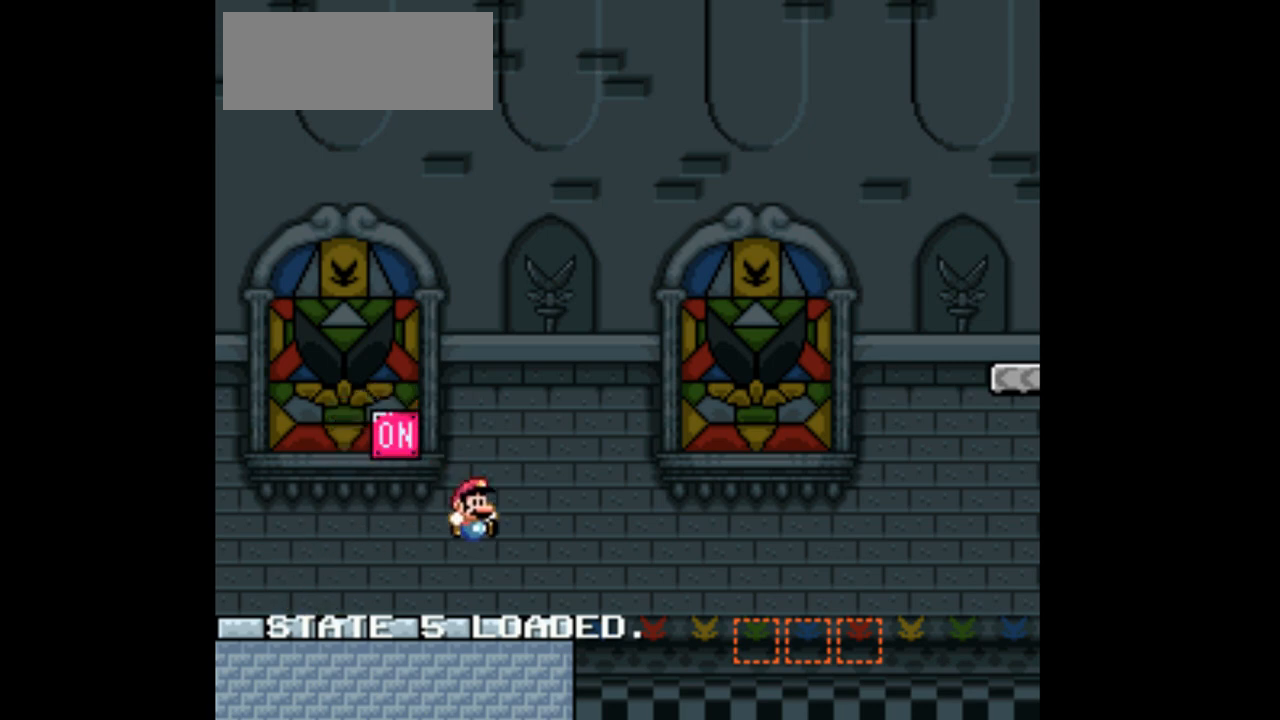
{"buttons": ["DPAD_RIGHT"], "events": []}
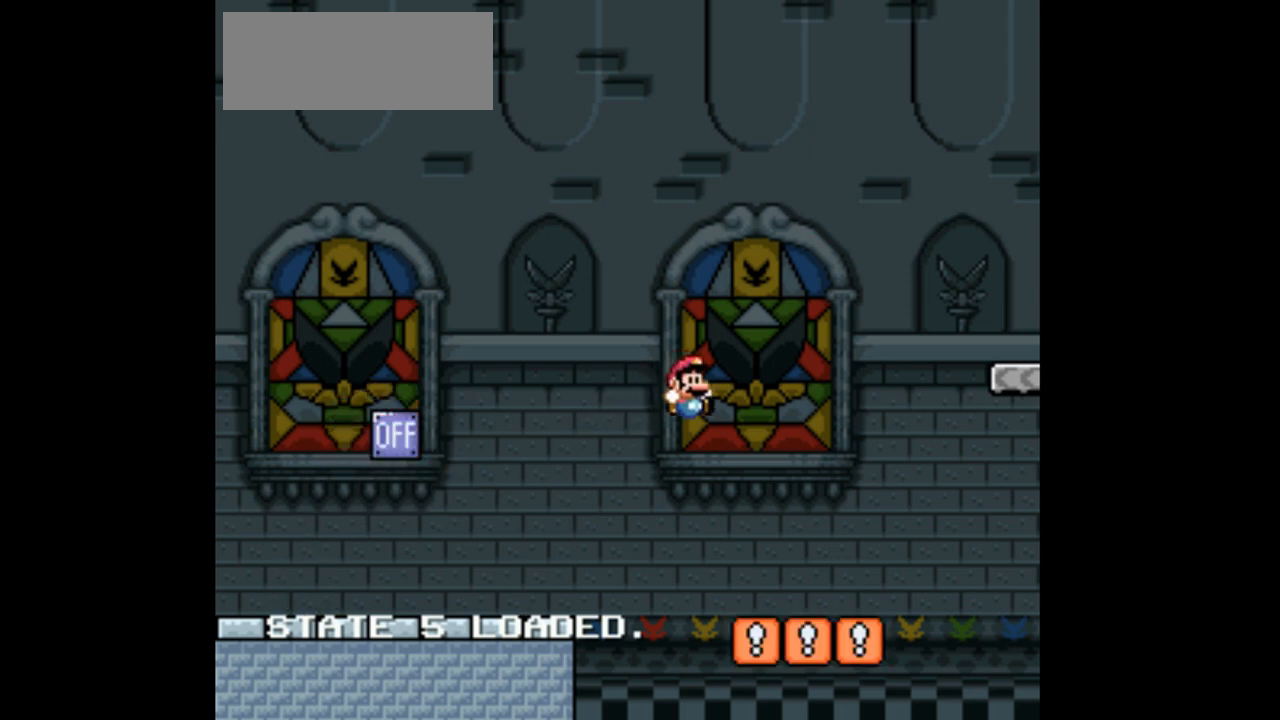
{"buttons": ["DPAD_RIGHT"], "events": []}
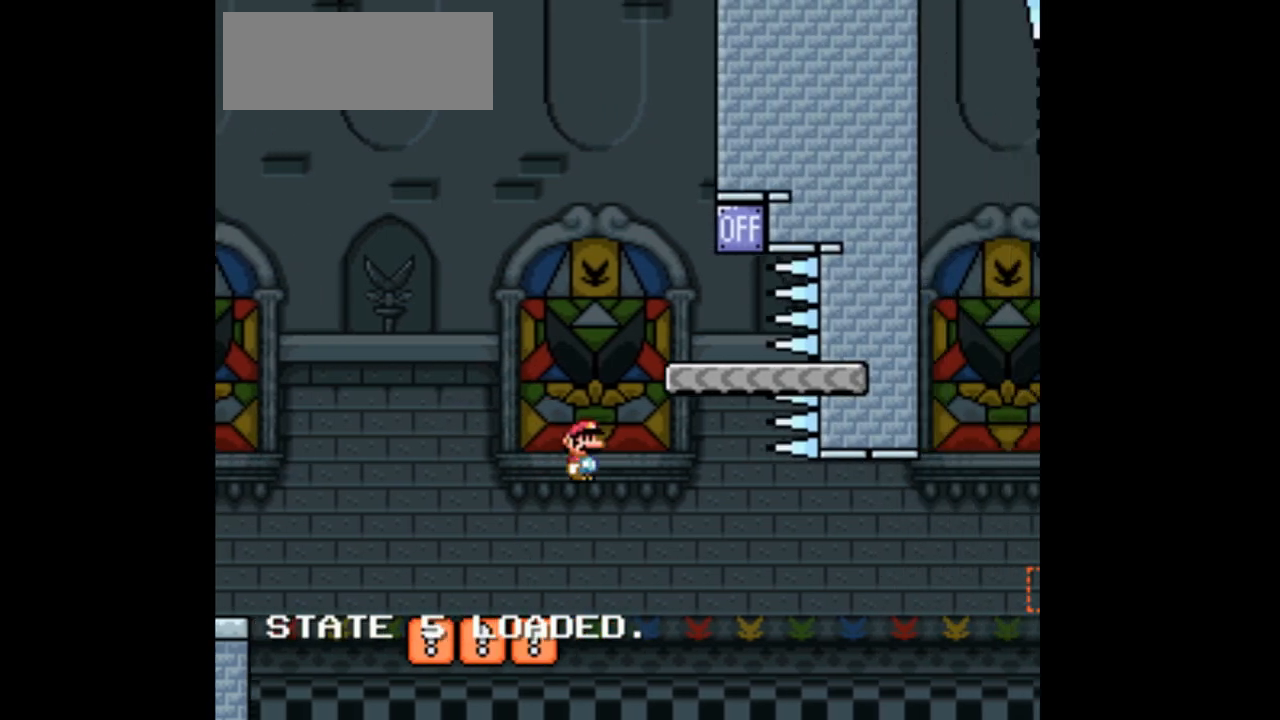
{"buttons": [], "events": [[167, "DPAD_RIGHT", "up"], [300, "DPAD_LEFT", "down"], [400, "DPAD_LEFT", "up"]]}
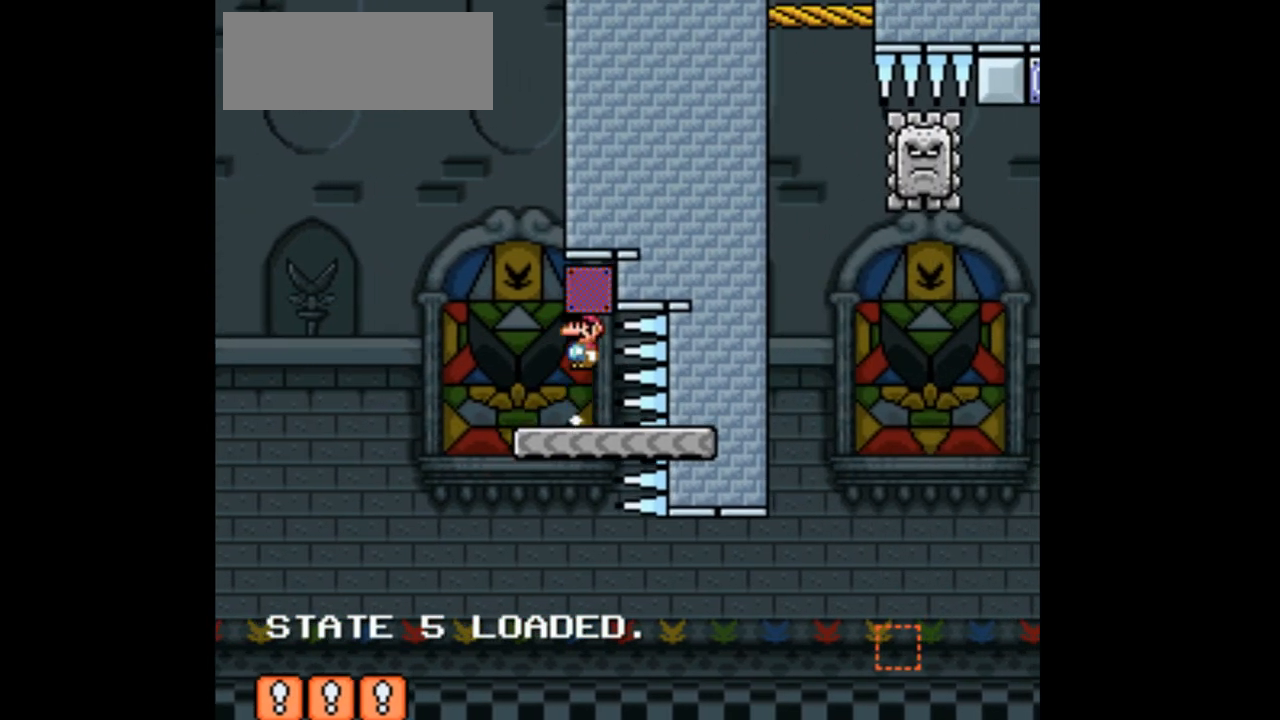
{"buttons": ["X", "DPAD_RIGHT"], "events": [[433, "DPAD_RIGHT", "down"], [467, "X", "down"]]}
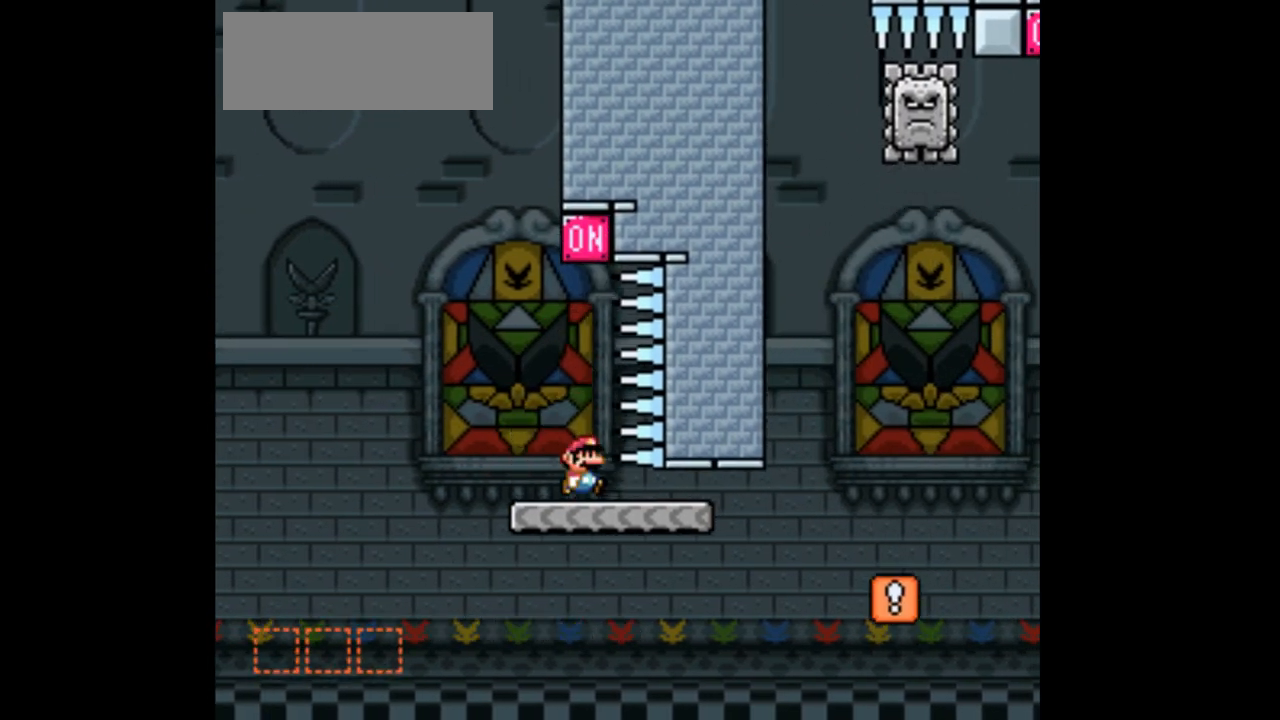
{"buttons": ["A", "X", "DPAD_RIGHT"], "events": [[300, "A", "down"]]}
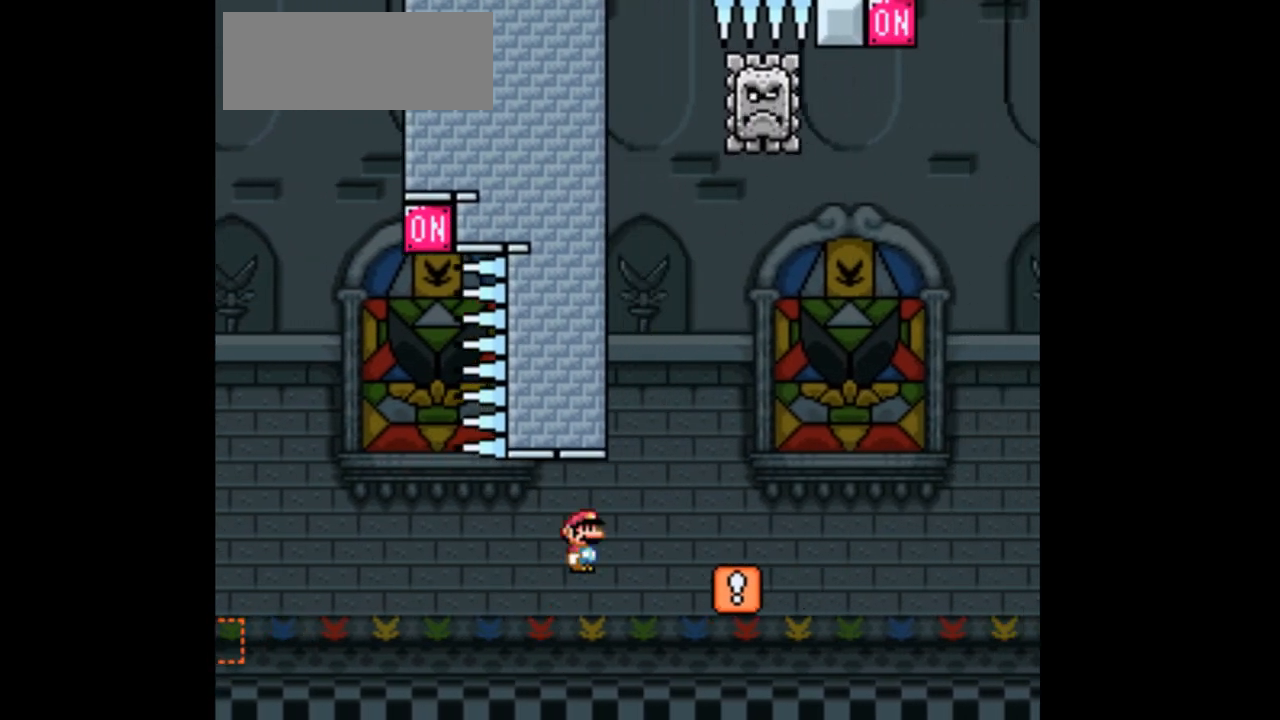
{"buttons": ["A", "X"]}
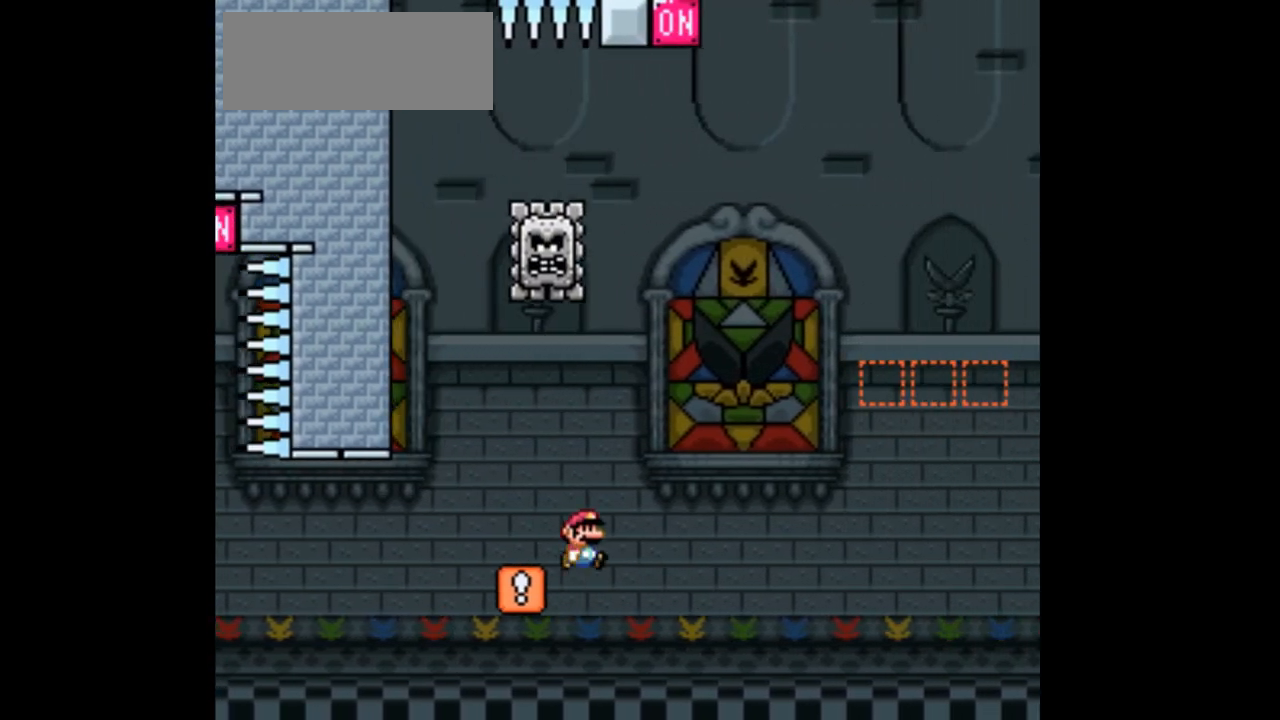
{"buttons": ["DPAD_RIGHT"]}
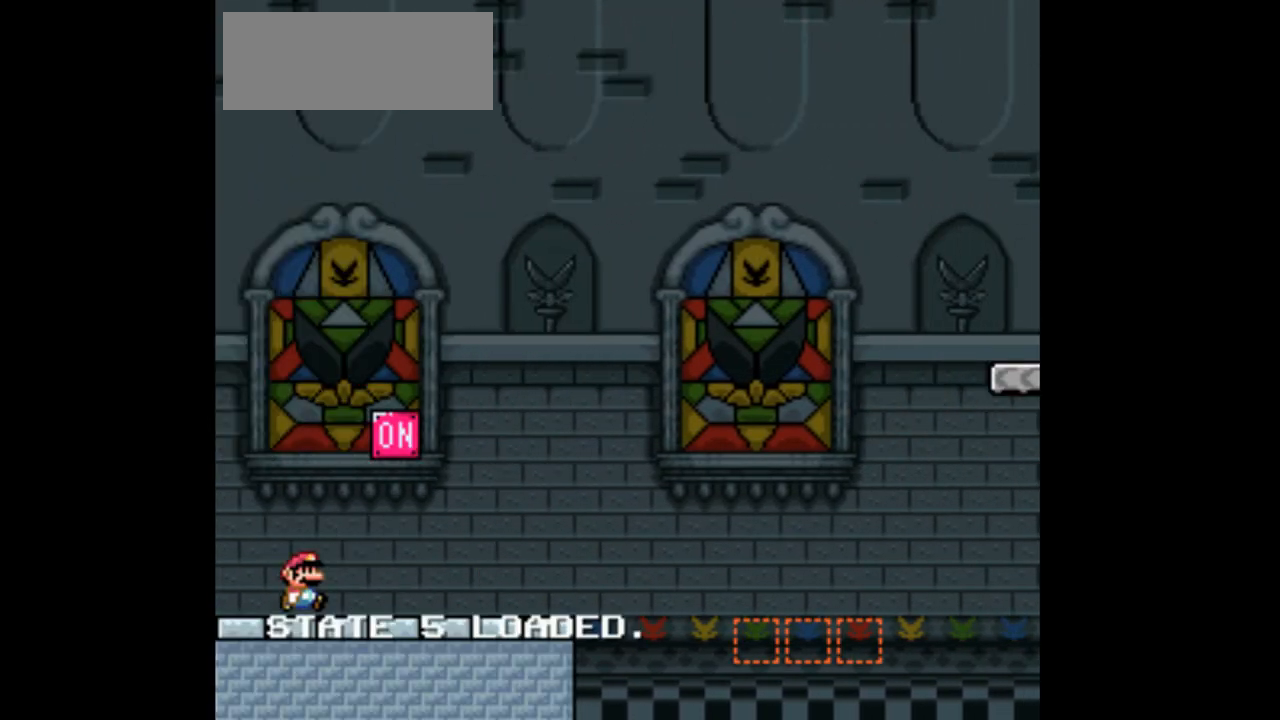
{"buttons": ["DPAD_RIGHT"], "events": [[133, "DPAD_RIGHT", "up"], [300, "DPAD_RIGHT", "down"]]}
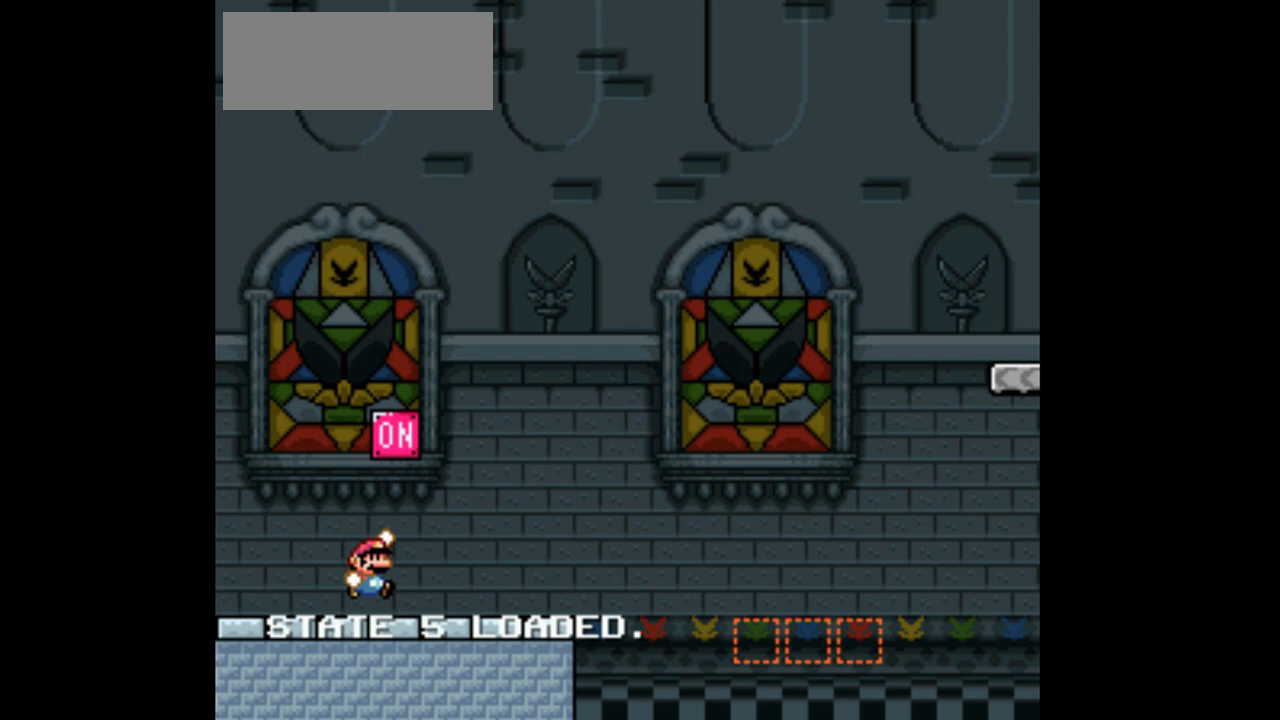
{"buttons": ["DPAD_RIGHT"], "events": [[33, "DPAD_RIGHT", "up"], [233, "DPAD_RIGHT", "down"]]}
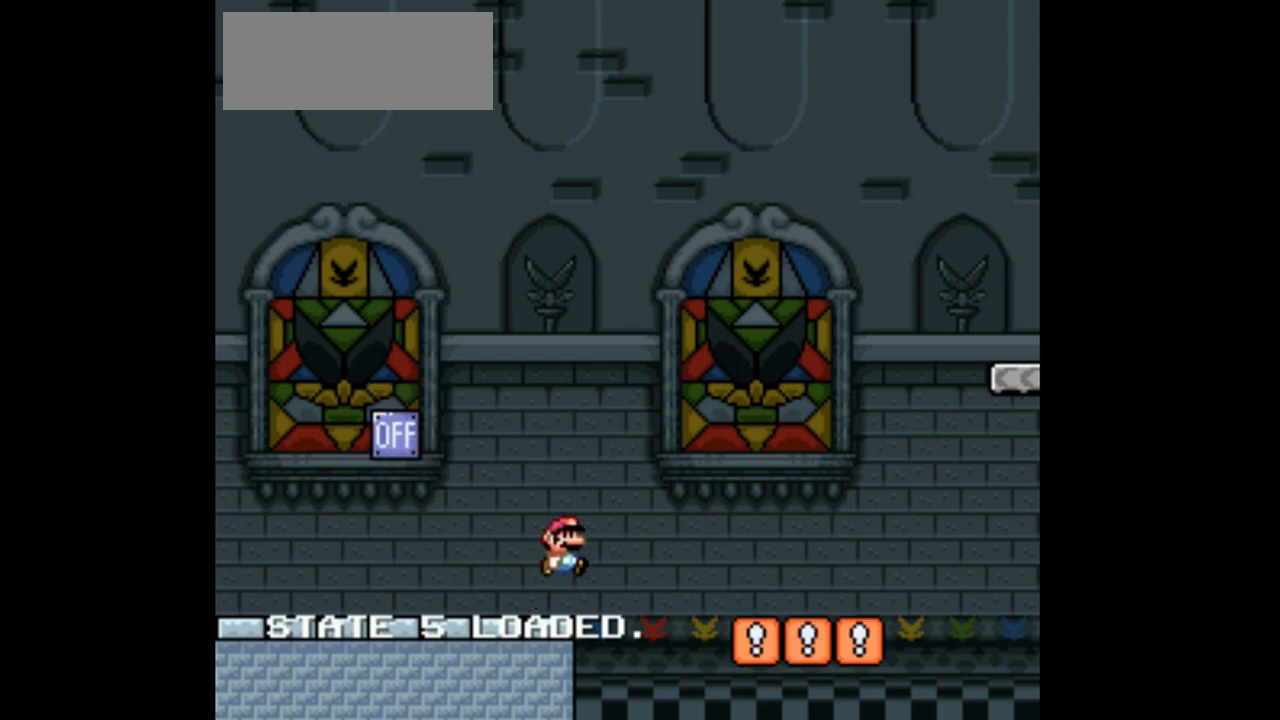
{"buttons": ["DPAD_RIGHT"], "events": []}
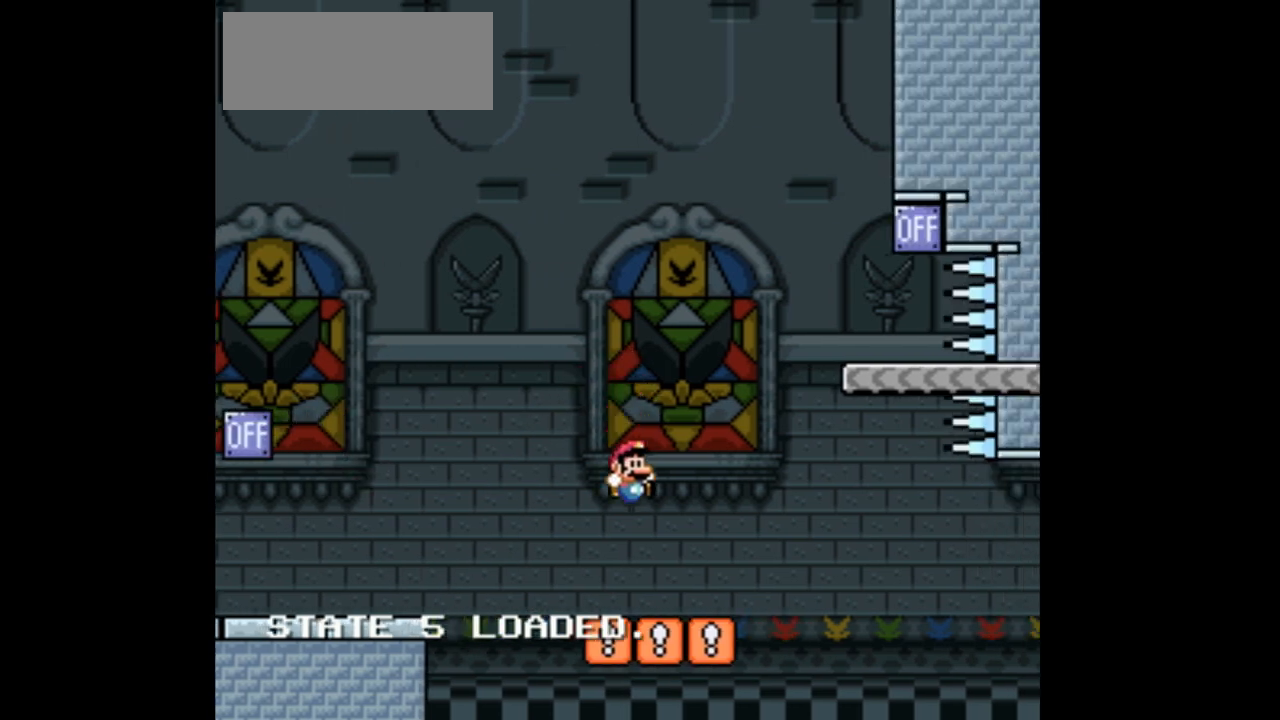
{"buttons": [], "events": [[500, "DPAD_RIGHT", "up"]]}
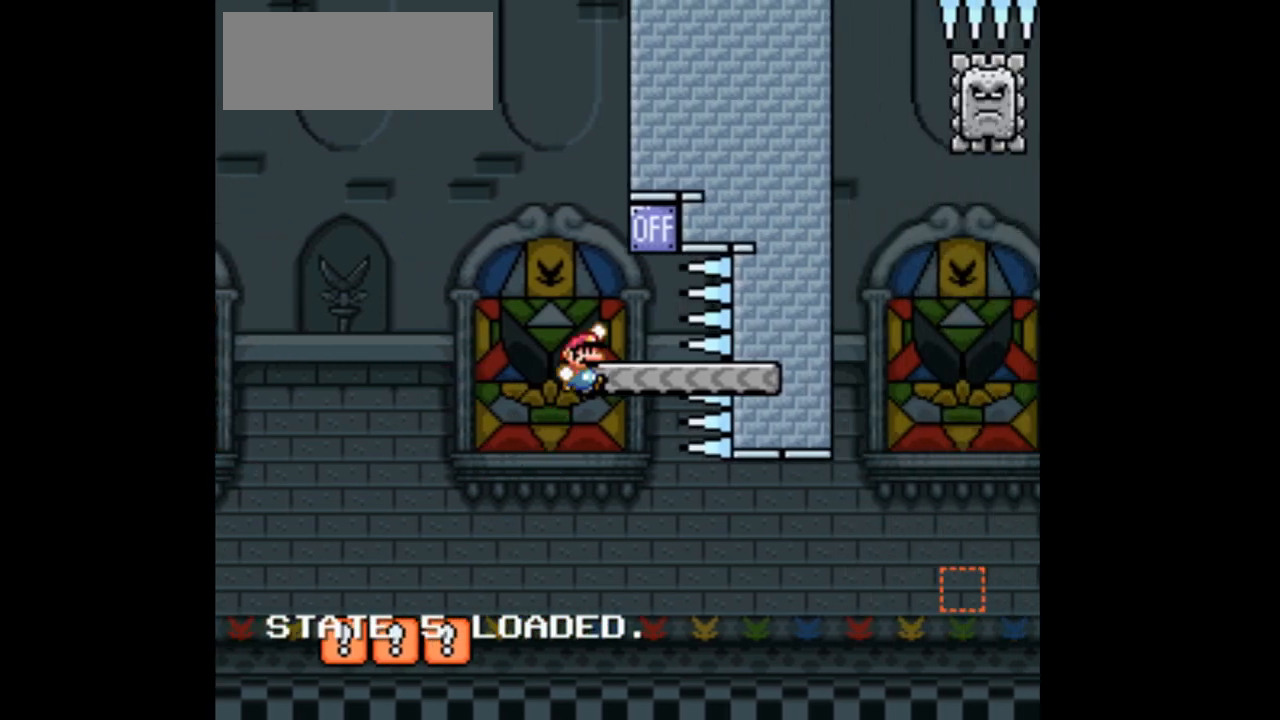
{"buttons": [], "events": [[100, "DPAD_LEFT", "down"], [200, "DPAD_LEFT", "up"], [367, "DPAD_LEFT", "down"], [500, "DPAD_LEFT", "up"]]}
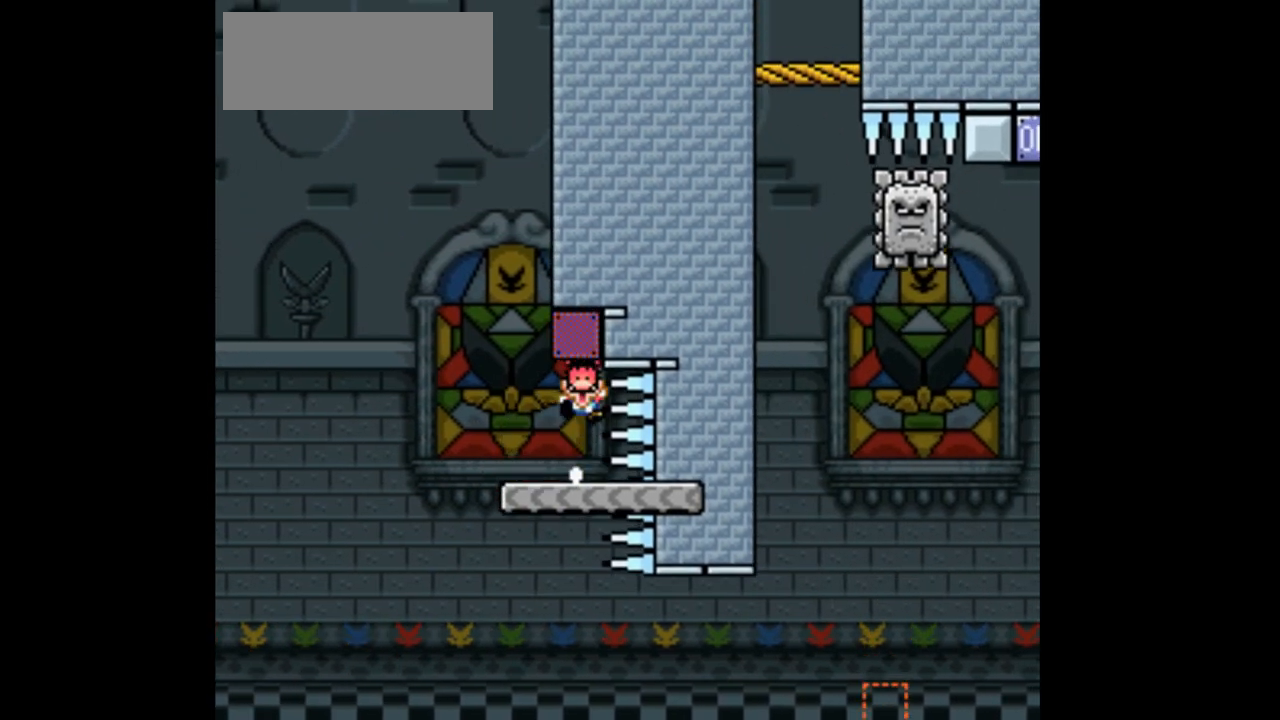
{"buttons": [], "events": [[100, "X", "down"], [333, "X", "up"]]}
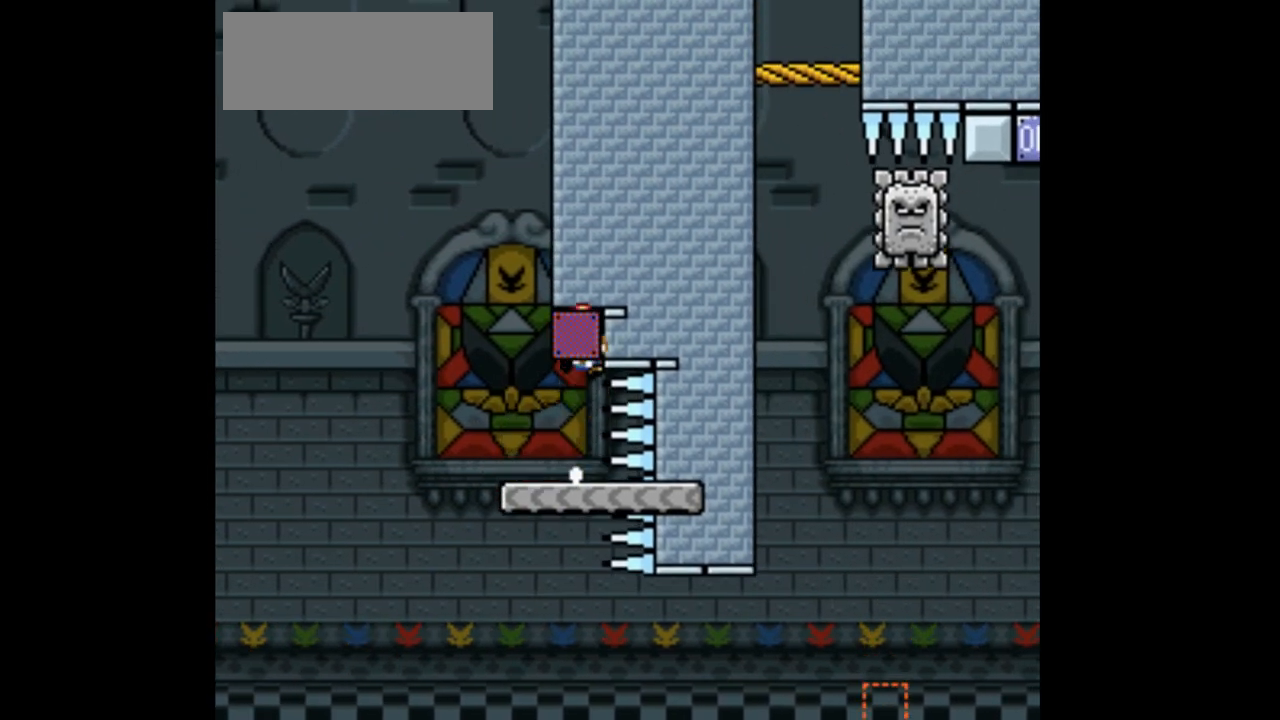
{"buttons": ["DPAD_RIGHT"], "events": [[433, "DPAD_RIGHT", "down"]]}